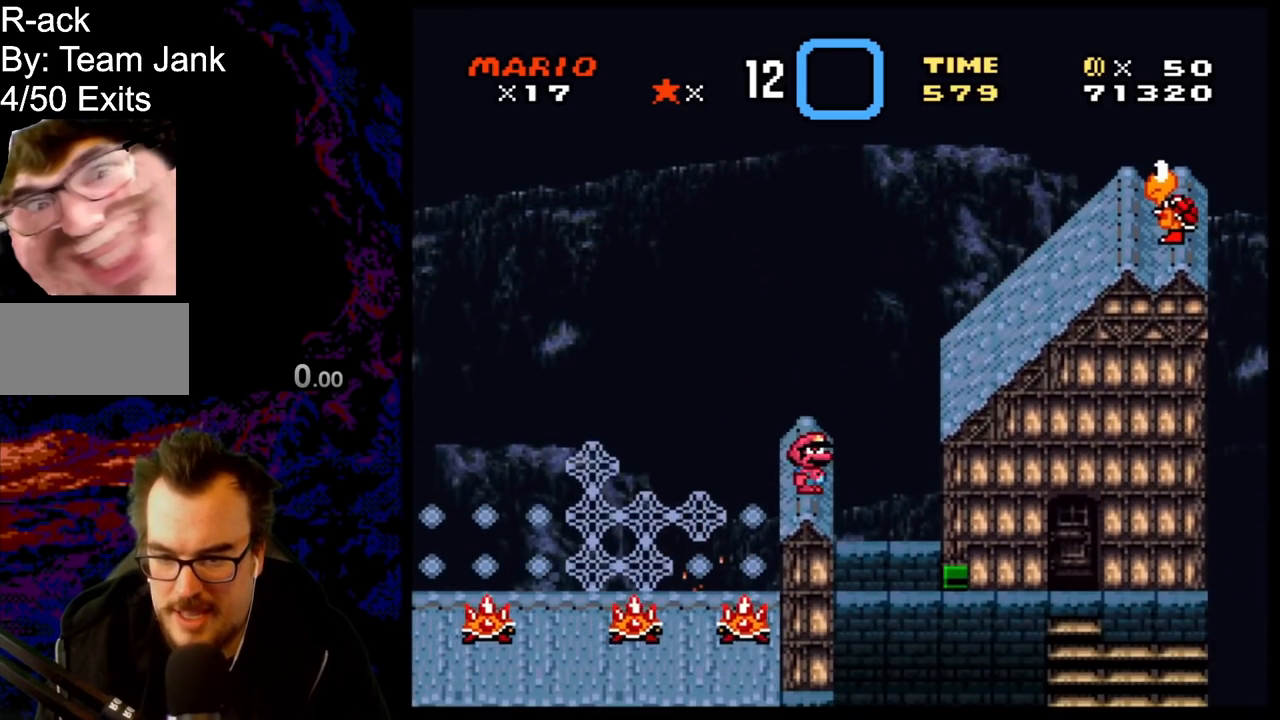
Gameplay with a controller (Nintendo layout); each line is a JSON object with the inputs held at the frame after it. "events" lists button and stick changes between this image and that frame as [ms after this image, input, new state], when the widget could be followed in between. Not read: L3 R3.
{"buttons": ["Y", "DPAD_RIGHT"], "events": [[17, "DPAD_RIGHT", "down"], [50, "B", "down"], [317, "B", "up"]]}
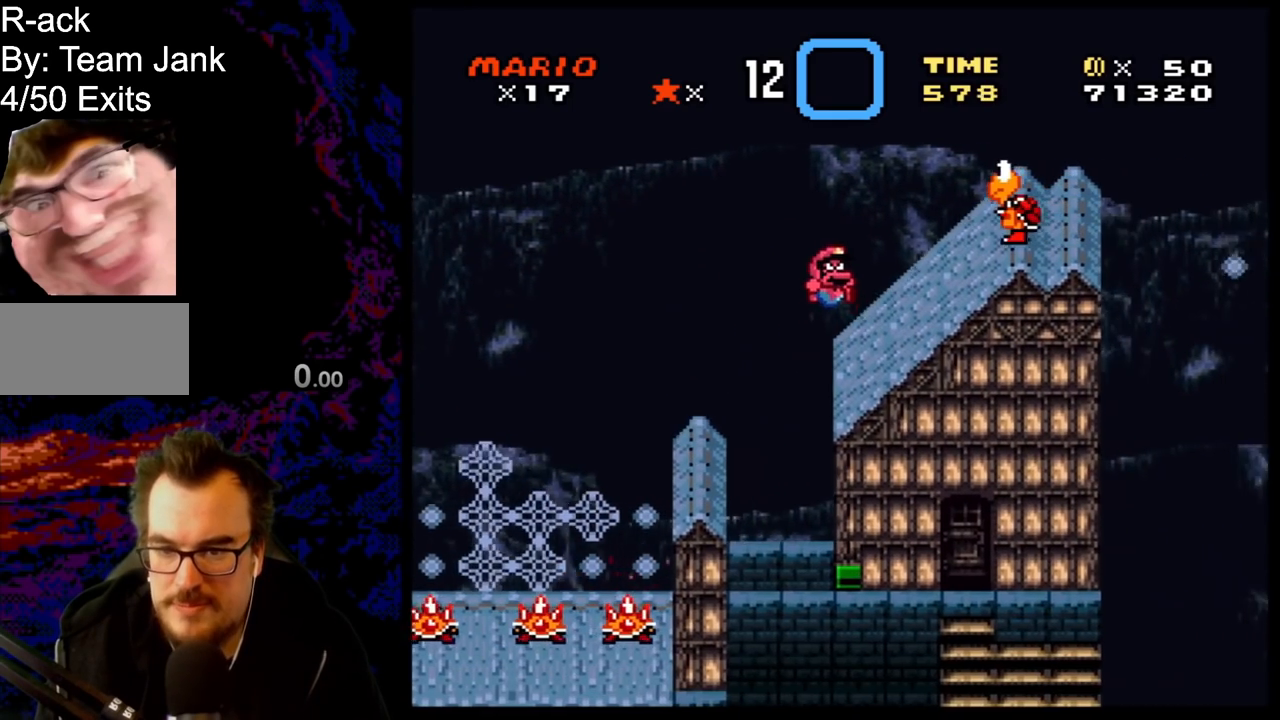
{"buttons": ["B", "Y", "DPAD_RIGHT"], "events": [[50, "DPAD_RIGHT", "up"], [67, "DPAD_DOWN", "down"], [67, "DPAD_LEFT", "down"], [83, "DPAD_DOWN", "up"], [117, "B", "down"], [217, "DPAD_DOWN", "down"], [217, "DPAD_LEFT", "up"], [250, "DPAD_DOWN", "up"], [250, "DPAD_RIGHT", "down"]]}
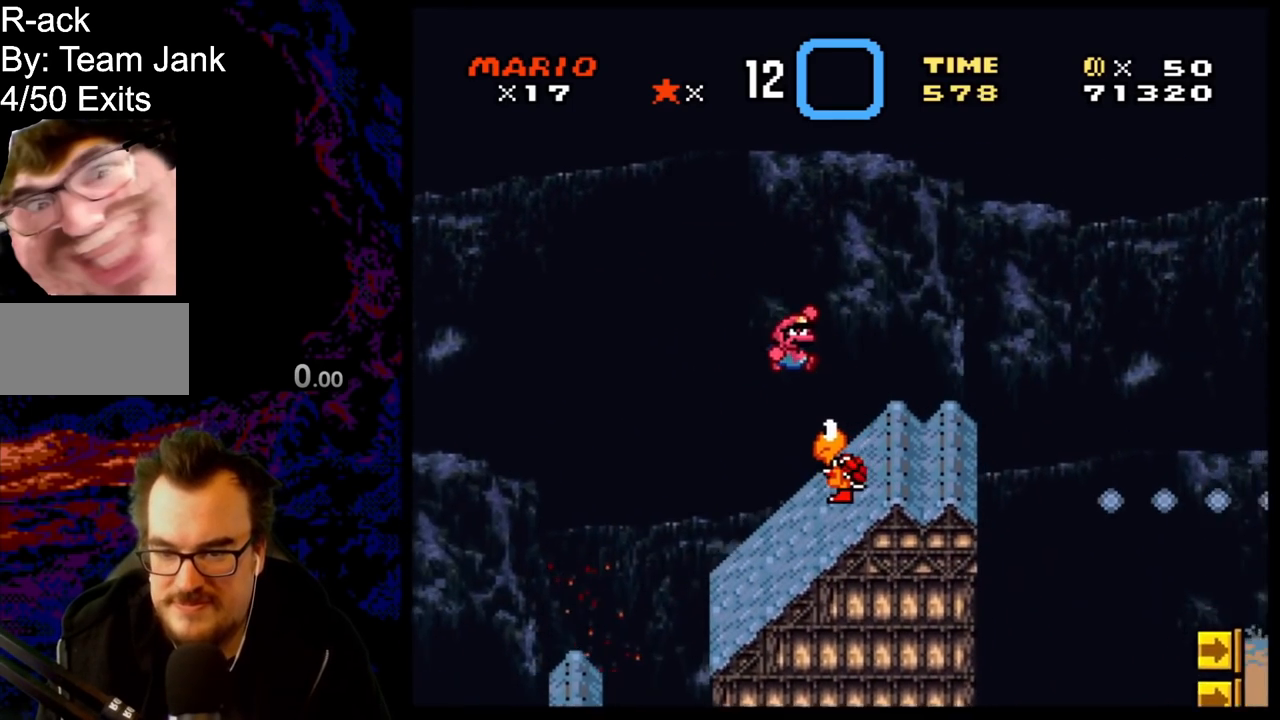
{"buttons": ["Y"], "events": [[33, "Y", "up"], [133, "Y", "down"], [217, "DPAD_RIGHT", "up"], [217, "Y", "up"], [300, "DPAD_LEFT", "down"], [333, "Y", "down"], [467, "DPAD_LEFT", "up"], [483, "DPAD_DOWN", "down"], [500, "B", "up"], [500, "DPAD_DOWN", "up"]]}
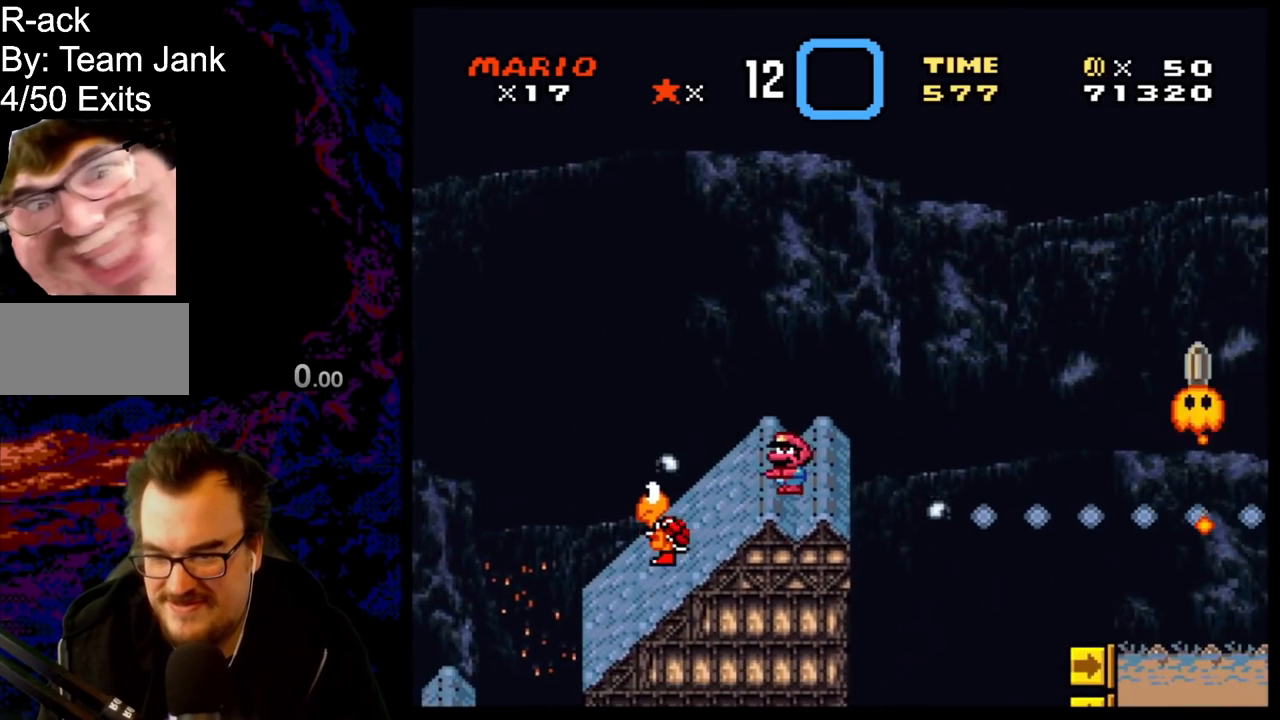
{"buttons": ["B", "Y", "DPAD_RIGHT"], "events": [[50, "DPAD_RIGHT", "down"], [200, "B", "down"], [367, "Y", "up"], [500, "Y", "down"]]}
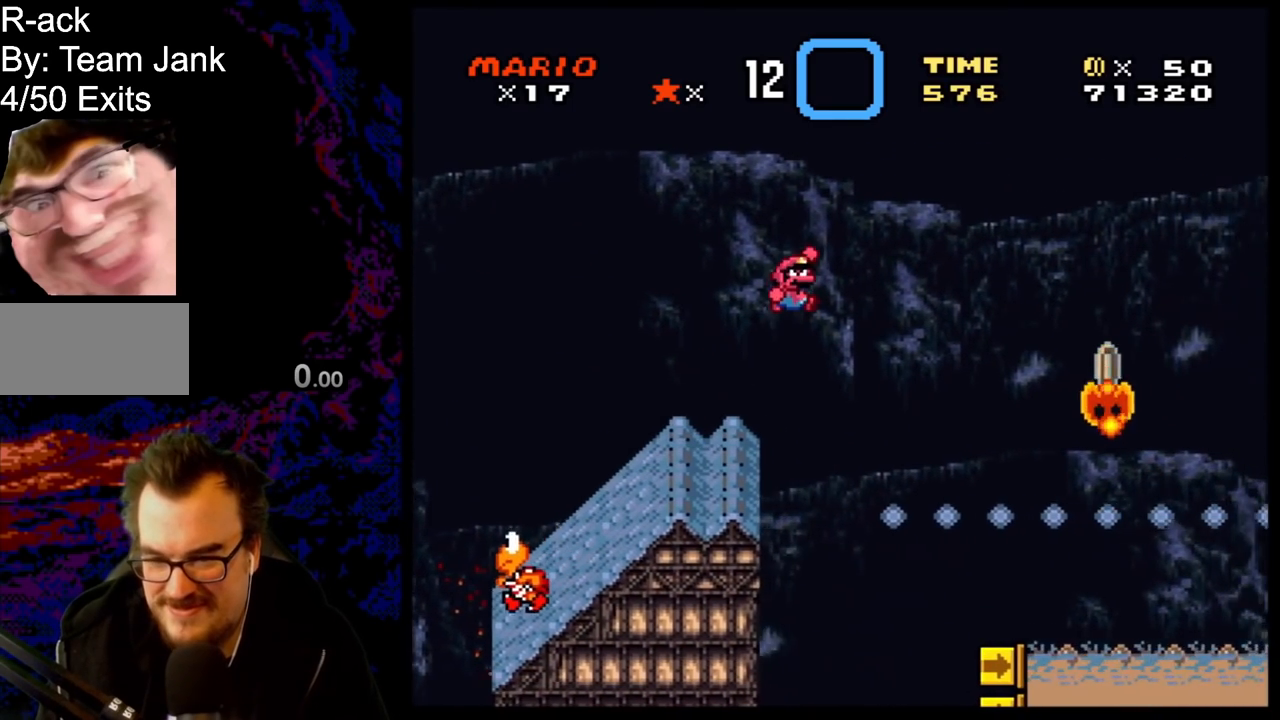
{"buttons": ["B", "Y", "DPAD_RIGHT"], "events": [[67, "Y", "up"], [150, "Y", "down"], [267, "Y", "up"], [333, "Y", "down"]]}
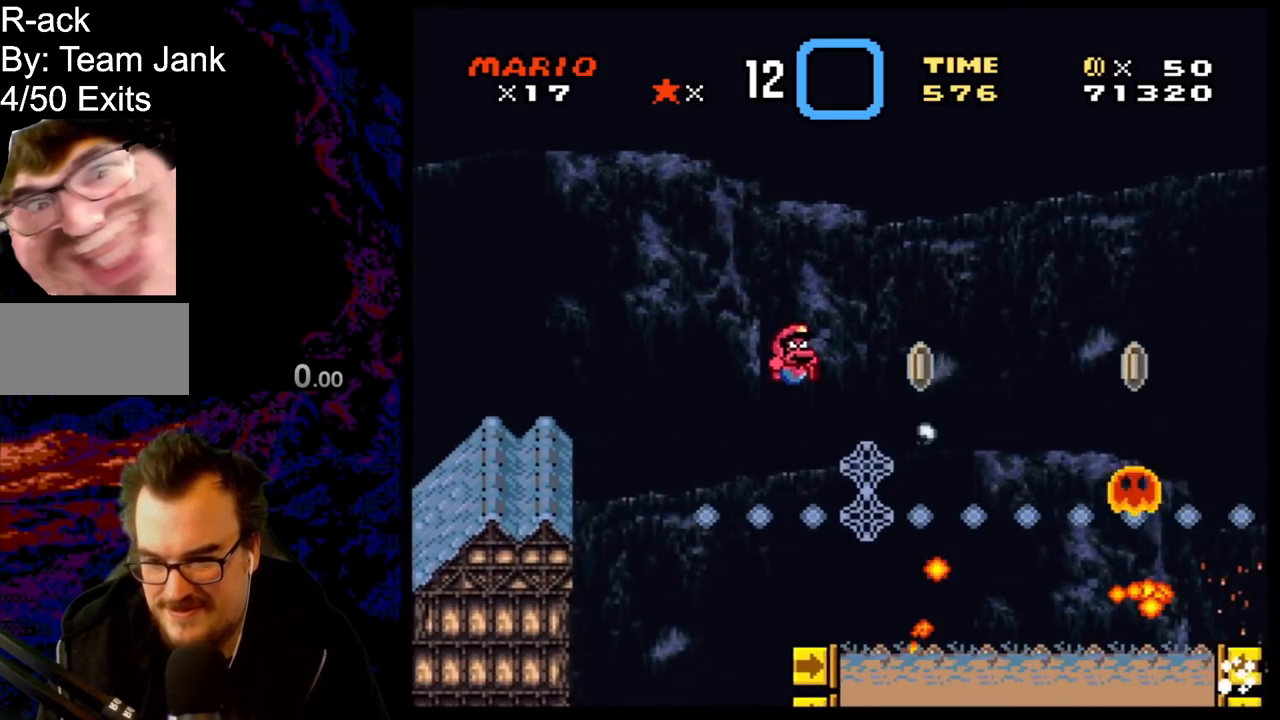
{"buttons": ["Y"], "events": [[83, "DPAD_UP", "down"], [200, "B", "up"], [217, "DPAD_RIGHT", "up"], [383, "DPAD_RIGHT", "down"], [400, "DPAD_RIGHT", "up"], [417, "DPAD_UP", "up"]]}
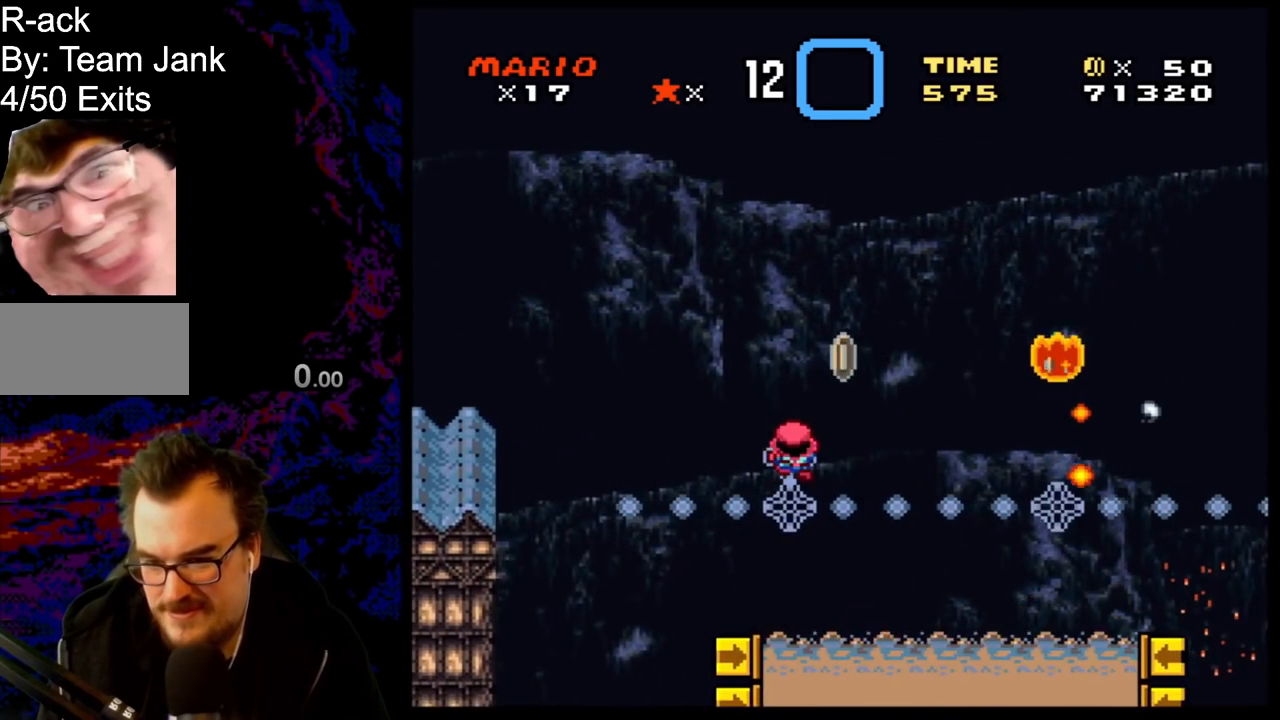
{"buttons": ["B", "Y", "DPAD_RIGHT"], "events": [[50, "DPAD_RIGHT", "down"], [100, "B", "down"]]}
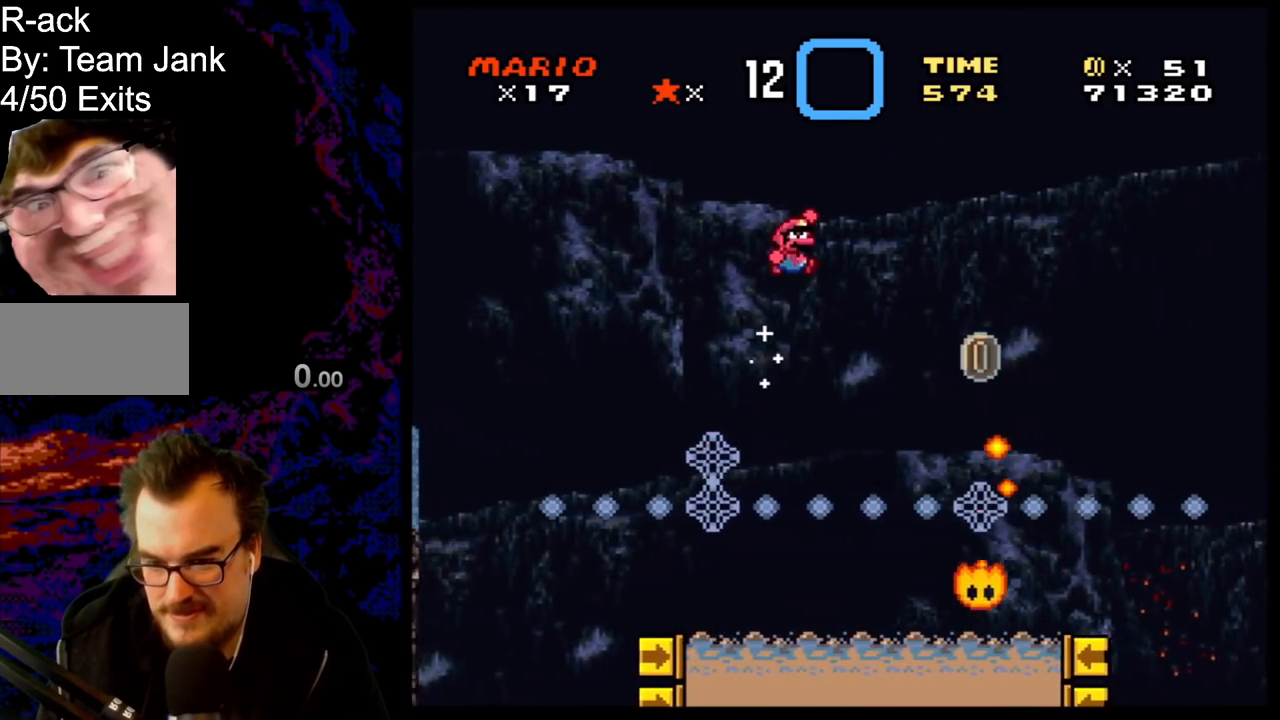
{"buttons": ["Y", "DPAD_UP"], "events": [[183, "B", "up"], [350, "DPAD_LEFT", "down"], [350, "DPAD_RIGHT", "up"], [417, "DPAD_UP", "down"], [500, "DPAD_LEFT", "up"]]}
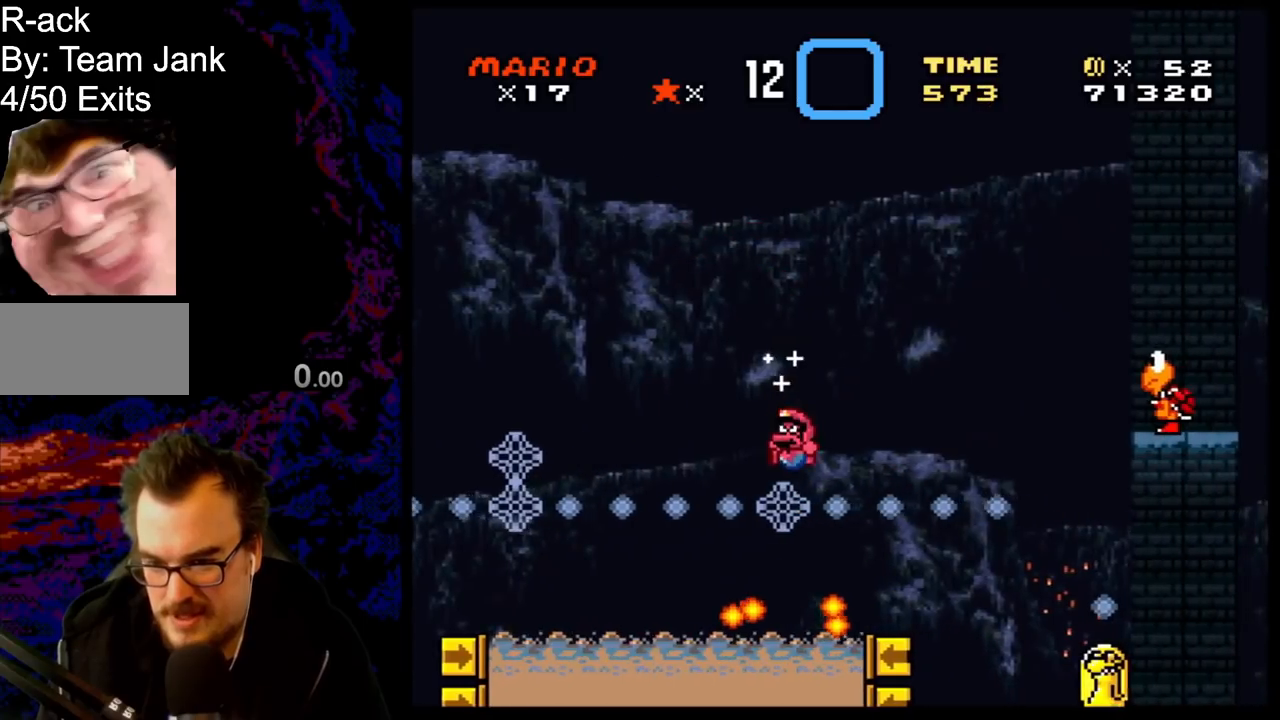
{"buttons": ["B", "DPAD_RIGHT"], "events": [[83, "DPAD_RIGHT", "down"], [117, "DPAD_UP", "up"], [167, "B", "down"], [200, "Y", "up"], [300, "Y", "down"], [483, "Y", "up"]]}
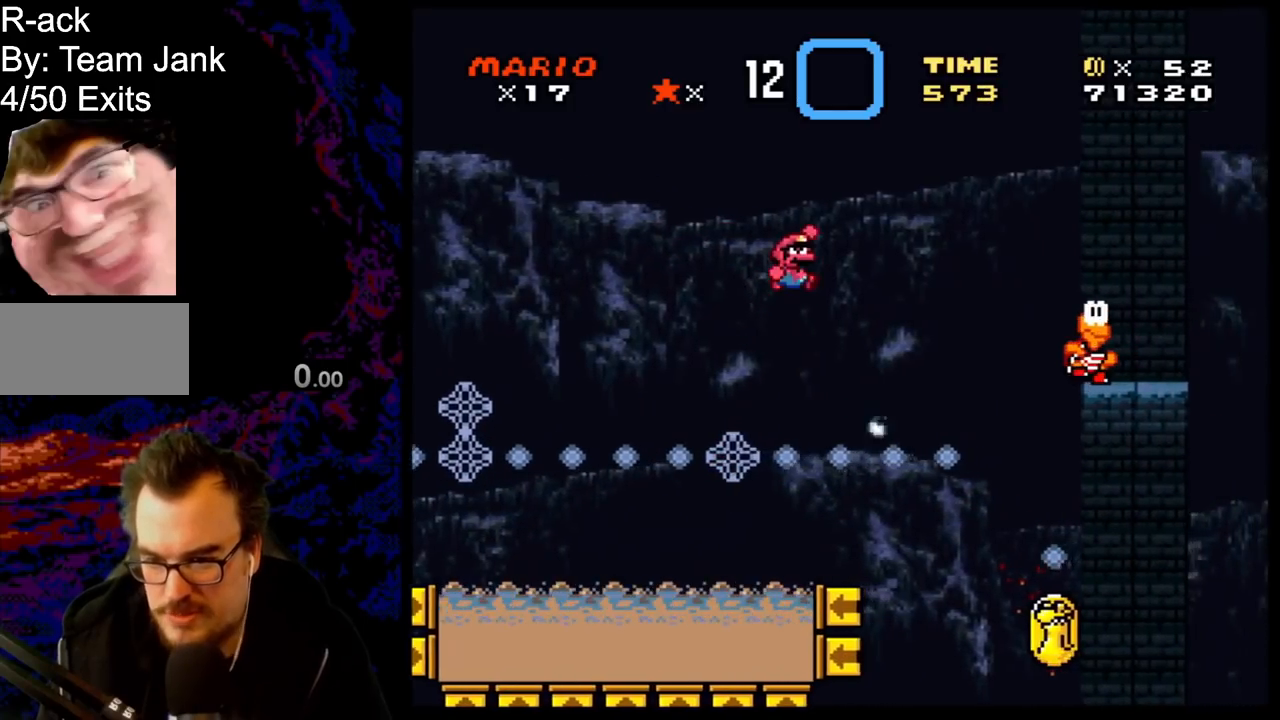
{"buttons": ["B", "Y", "DPAD_UP"], "events": [[50, "Y", "down"], [233, "DPAD_DOWN", "down"], [233, "DPAD_LEFT", "down"], [233, "DPAD_RIGHT", "up"], [250, "DPAD_DOWN", "up"], [400, "DPAD_UP", "down"], [450, "DPAD_LEFT", "up"]]}
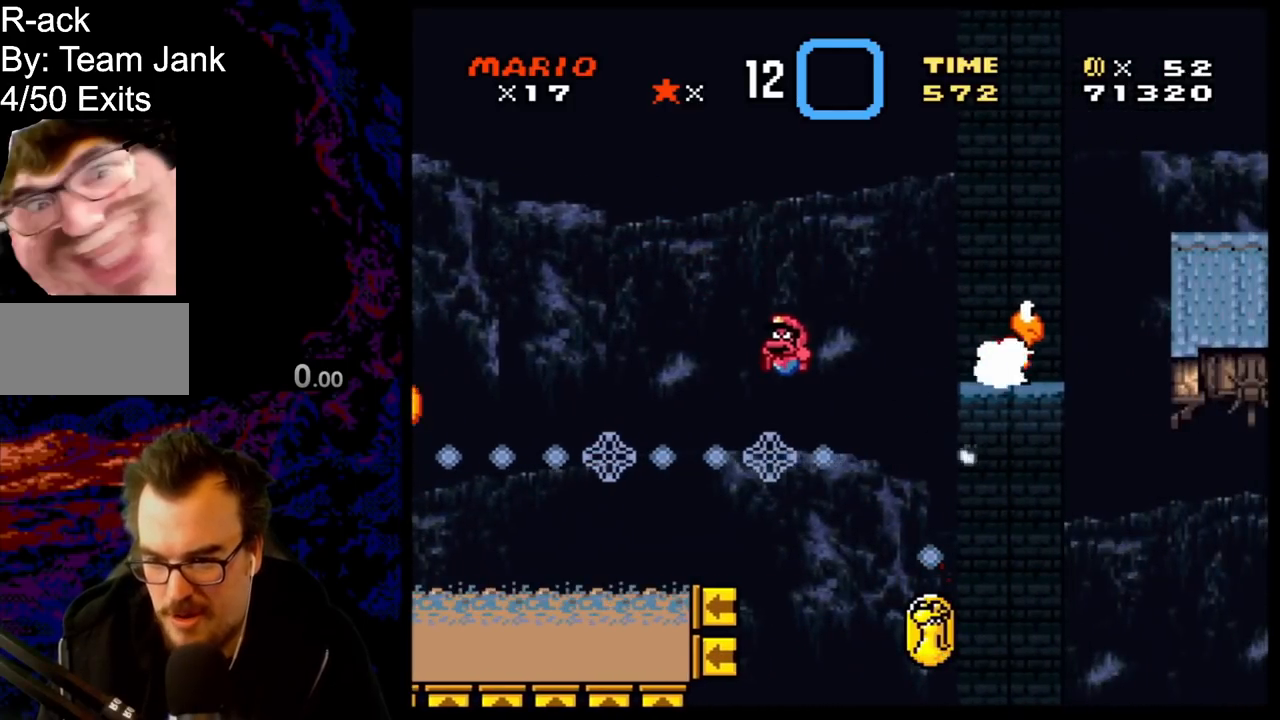
{"buttons": ["B", "Y", "DPAD_RIGHT"], "events": [[17, "B", "up"], [283, "DPAD_RIGHT", "down"], [300, "DPAD_UP", "up"], [367, "B", "down"]]}
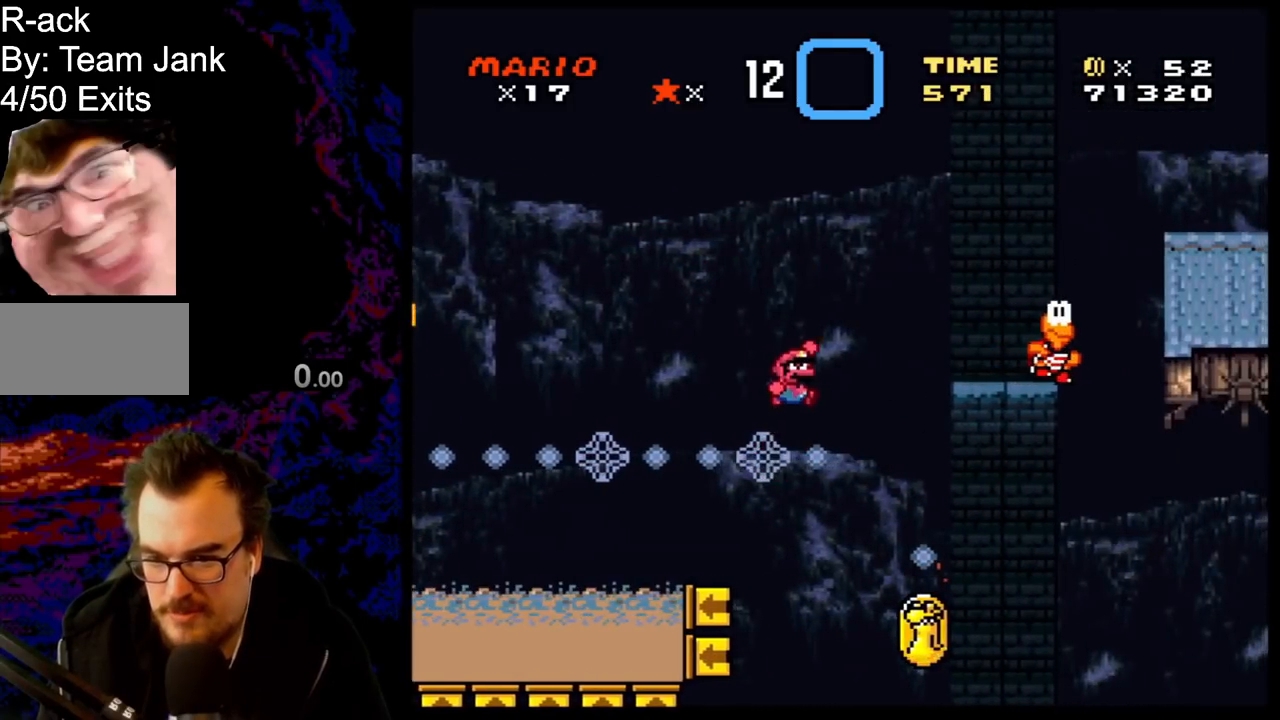
{"buttons": ["B", "Y", "DPAD_RIGHT"], "events": [[333, "B", "up"], [450, "B", "down"]]}
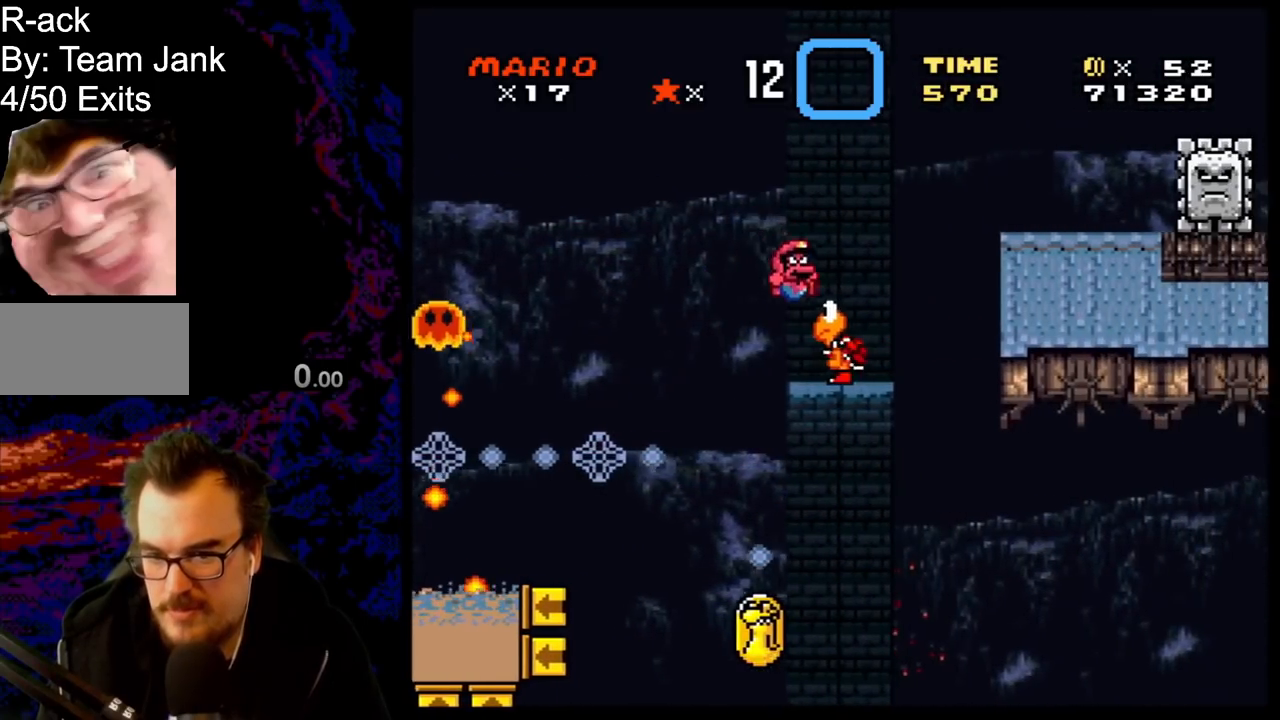
{"buttons": ["X", "DPAD_RIGHT"], "events": [[250, "B", "up"], [333, "X", "down"], [333, "Y", "up"]]}
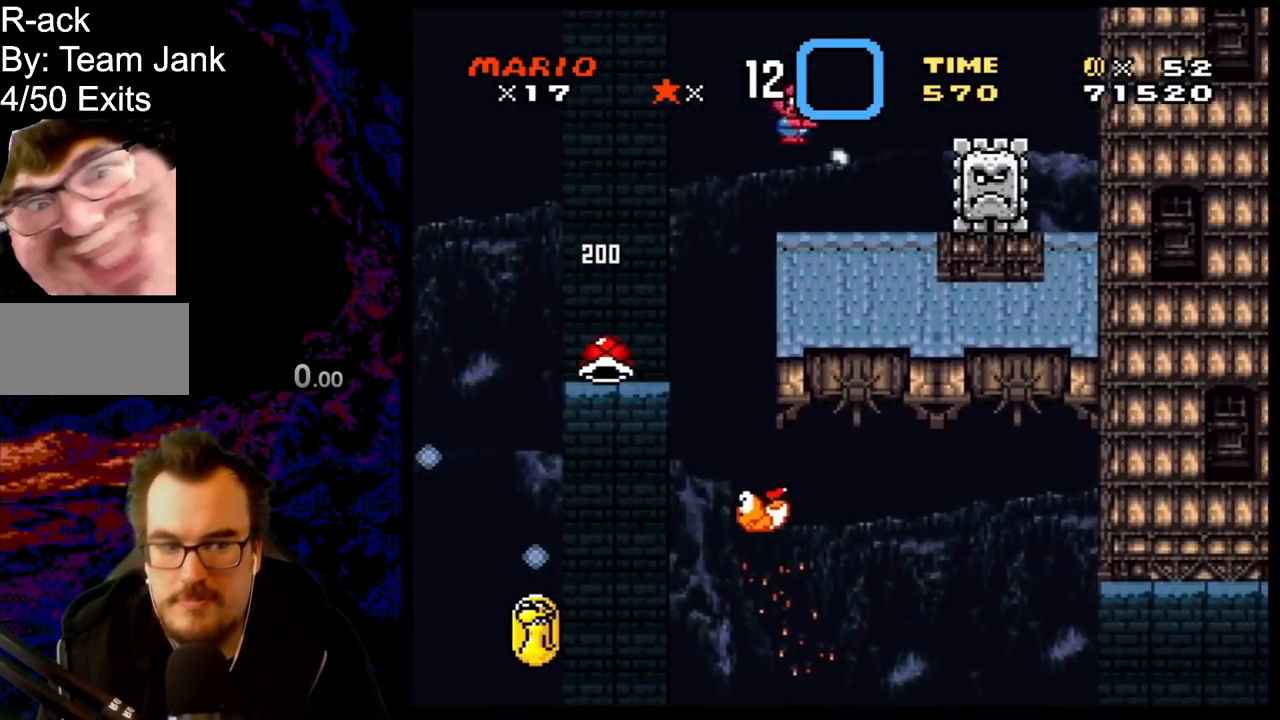
{"buttons": ["A", "X", "DPAD_RIGHT"], "events": [[17, "DPAD_RIGHT", "up"], [33, "DPAD_LEFT", "down"], [150, "DPAD_DOWN", "down"], [150, "DPAD_LEFT", "up"], [200, "DPAD_DOWN", "up"], [200, "DPAD_RIGHT", "down"], [233, "A", "down"]]}
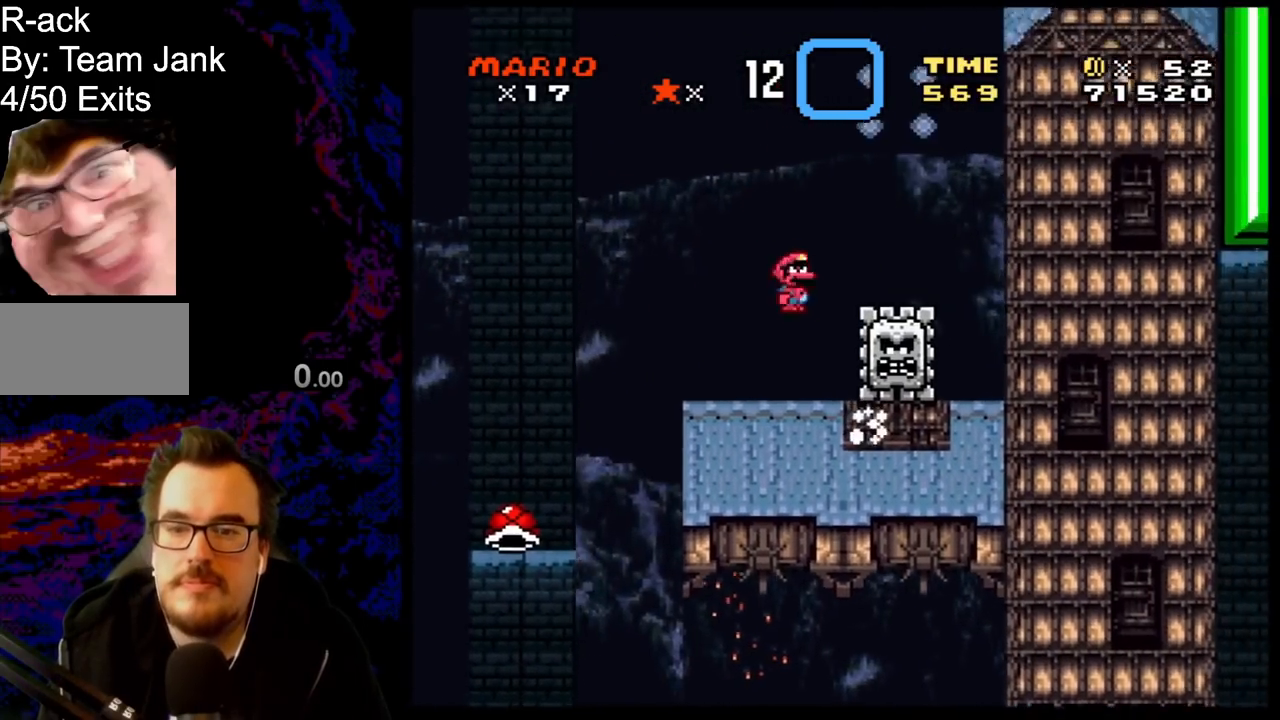
{"buttons": ["A", "X"], "events": [[50, "A", "up"], [150, "DPAD_DOWN", "down"], [150, "DPAD_LEFT", "down"], [150, "DPAD_RIGHT", "up"], [167, "A", "down"], [167, "DPAD_DOWN", "up"], [333, "DPAD_LEFT", "up"]]}
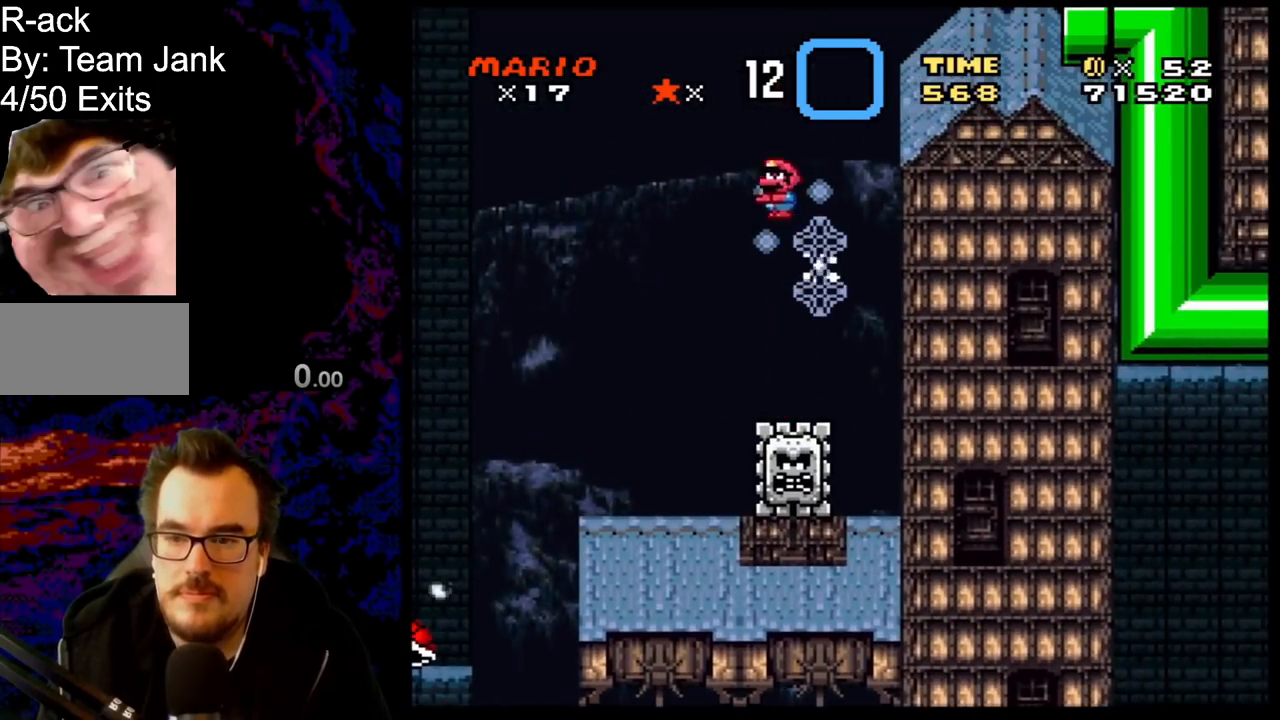
{"buttons": ["A", "X", "DPAD_RIGHT"], "events": [[17, "X", "up"], [117, "X", "down"], [250, "X", "up"], [300, "DPAD_RIGHT", "down"], [333, "X", "down"]]}
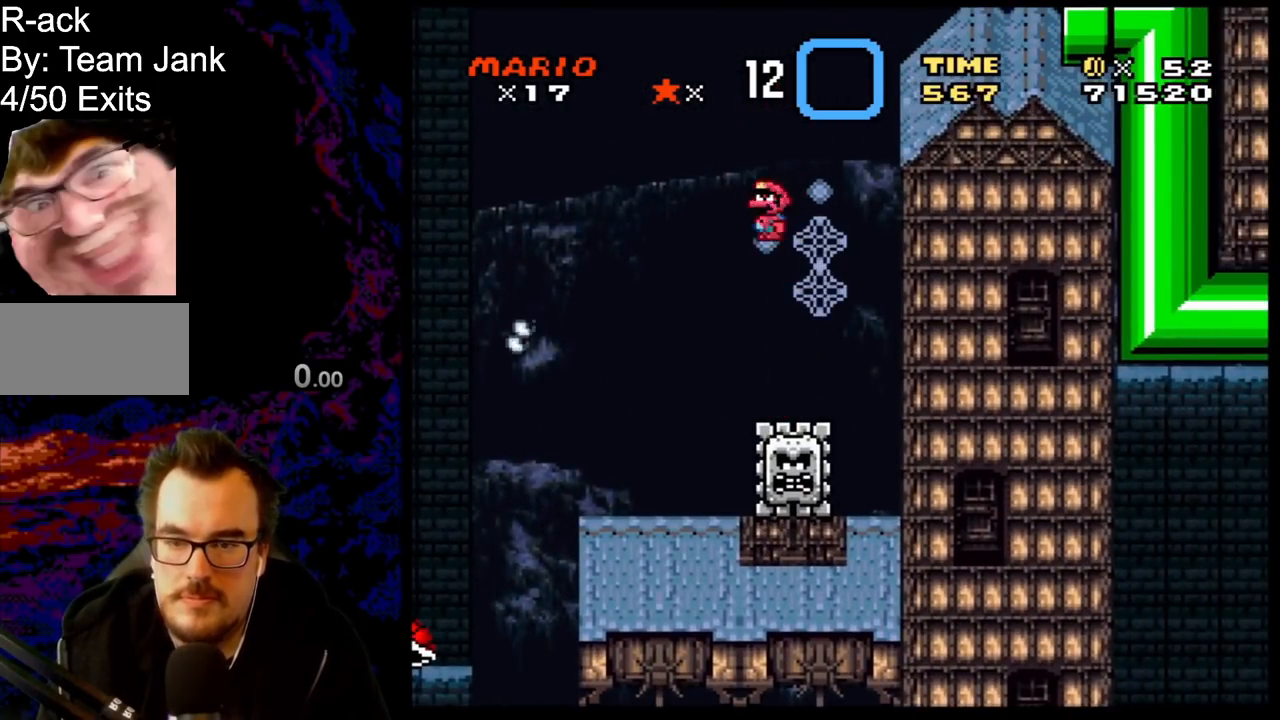
{"buttons": ["A", "X", "DPAD_RIGHT"], "events": [[17, "DPAD_RIGHT", "up"], [83, "DPAD_LEFT", "down"], [233, "DPAD_LEFT", "up"], [383, "DPAD_RIGHT", "down"]]}
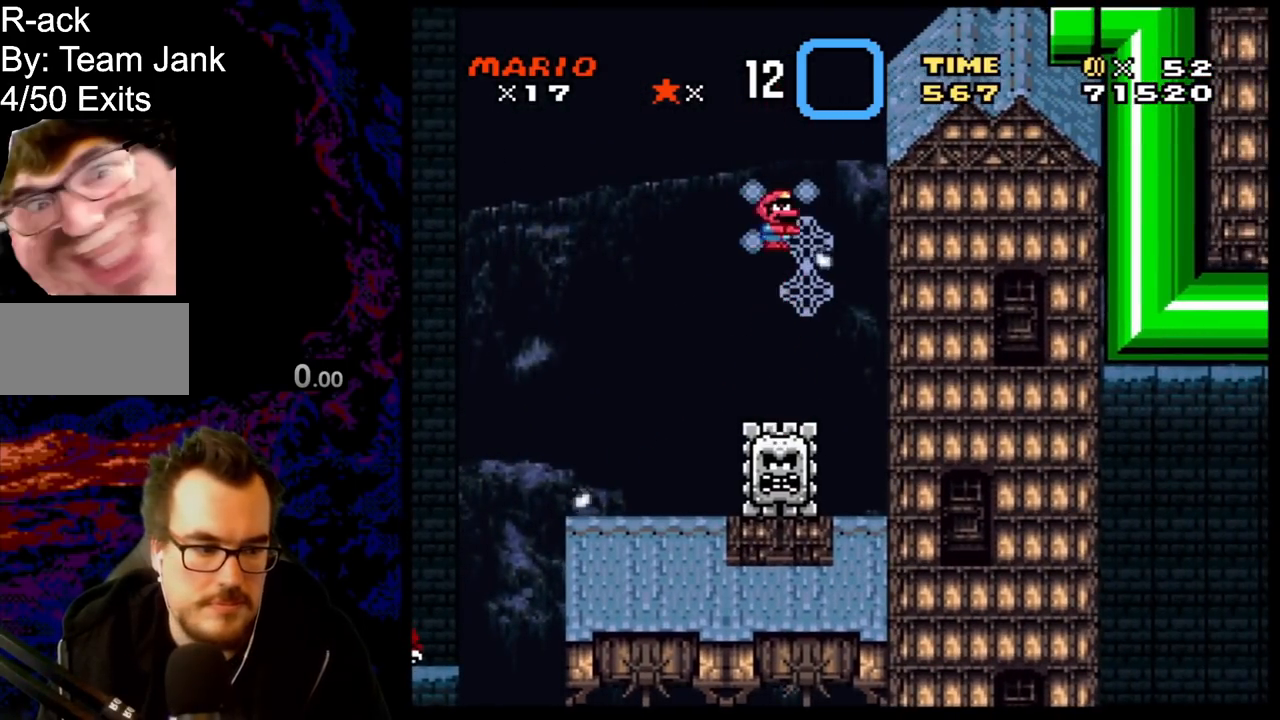
{"buttons": ["Y", "DPAD_UP"], "events": [[100, "A", "up"], [150, "DPAD_RIGHT", "up"], [150, "DPAD_UP", "down"], [200, "DPAD_LEFT", "down"], [200, "DPAD_UP", "up"], [200, "X", "up"], [250, "DPAD_UP", "down"], [250, "Y", "down"], [333, "DPAD_LEFT", "up"]]}
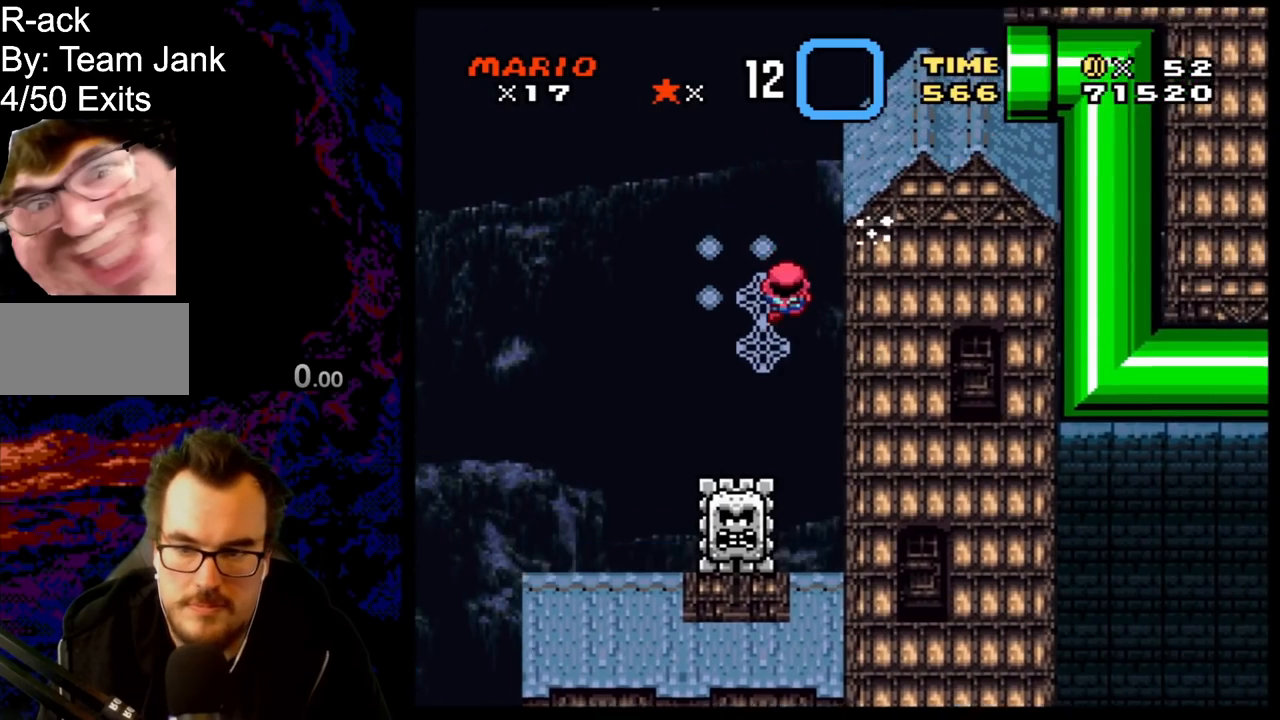
{"buttons": ["Y"], "events": [[200, "DPAD_UP", "up"]]}
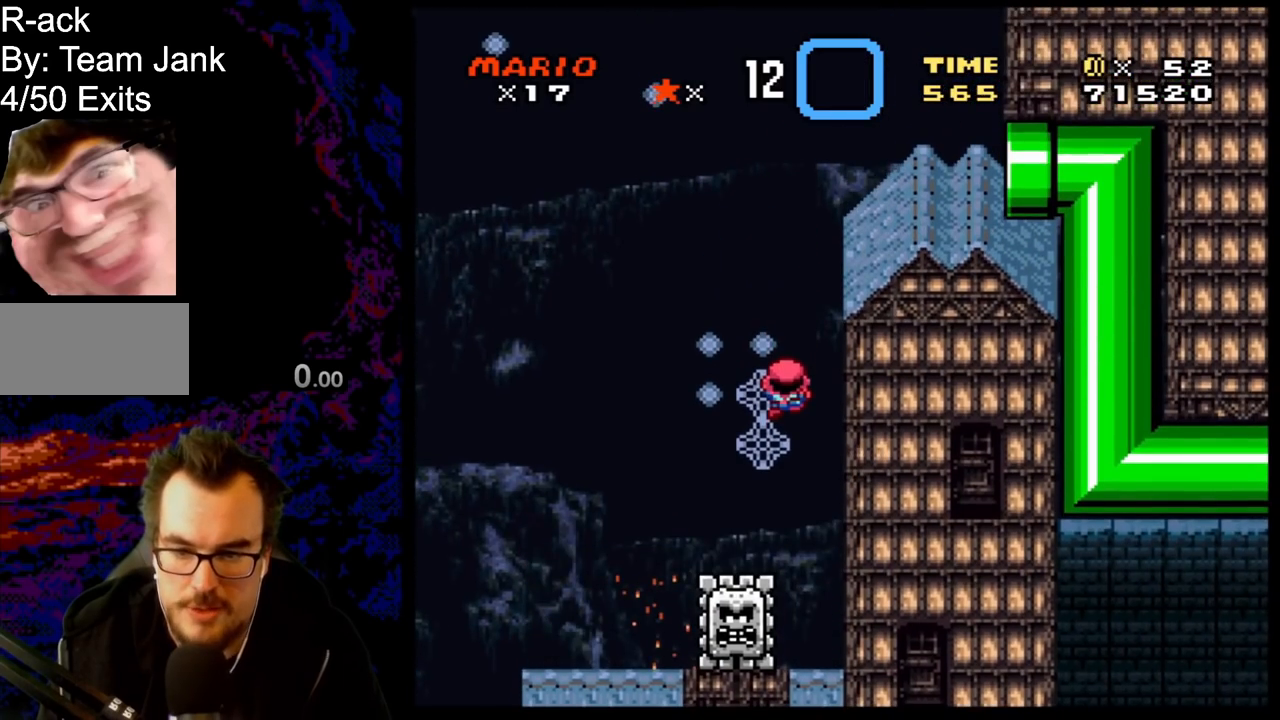
{"buttons": ["Y", "DPAD_RIGHT"], "events": [[17, "B", "down"], [67, "DPAD_RIGHT", "down"], [317, "B", "up"]]}
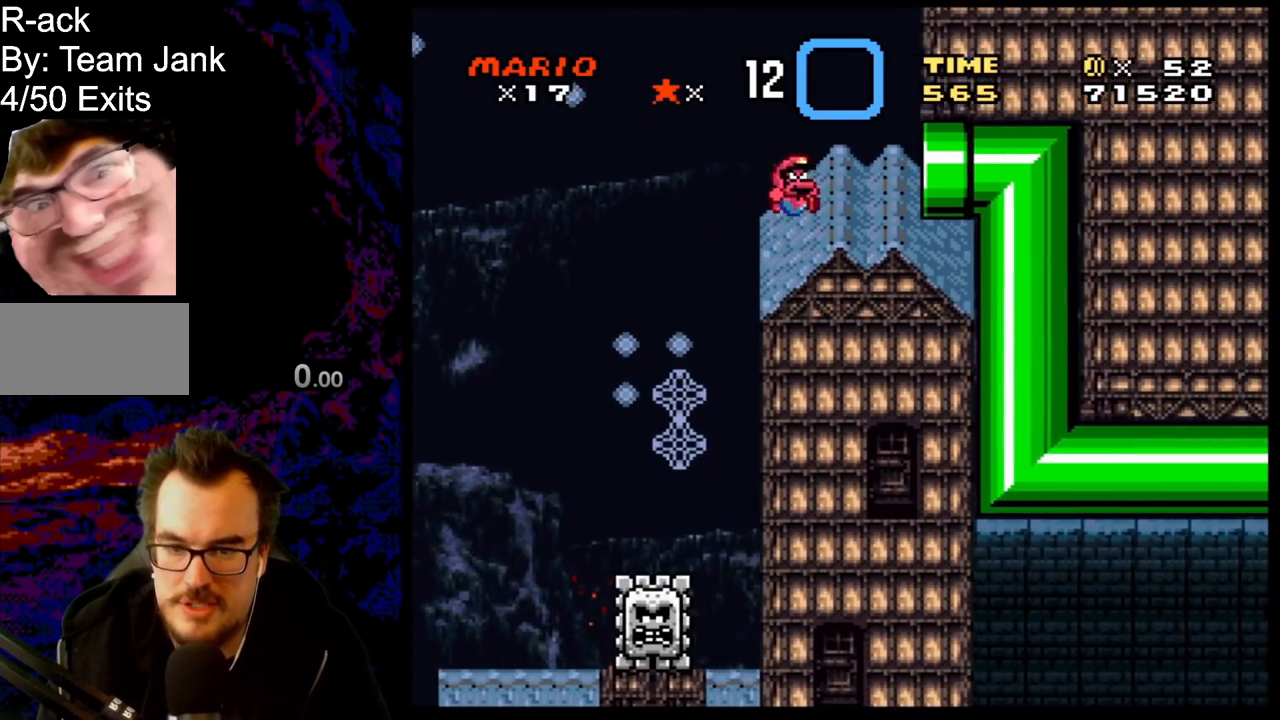
{"buttons": ["Y"], "events": [[467, "DPAD_RIGHT", "up"]]}
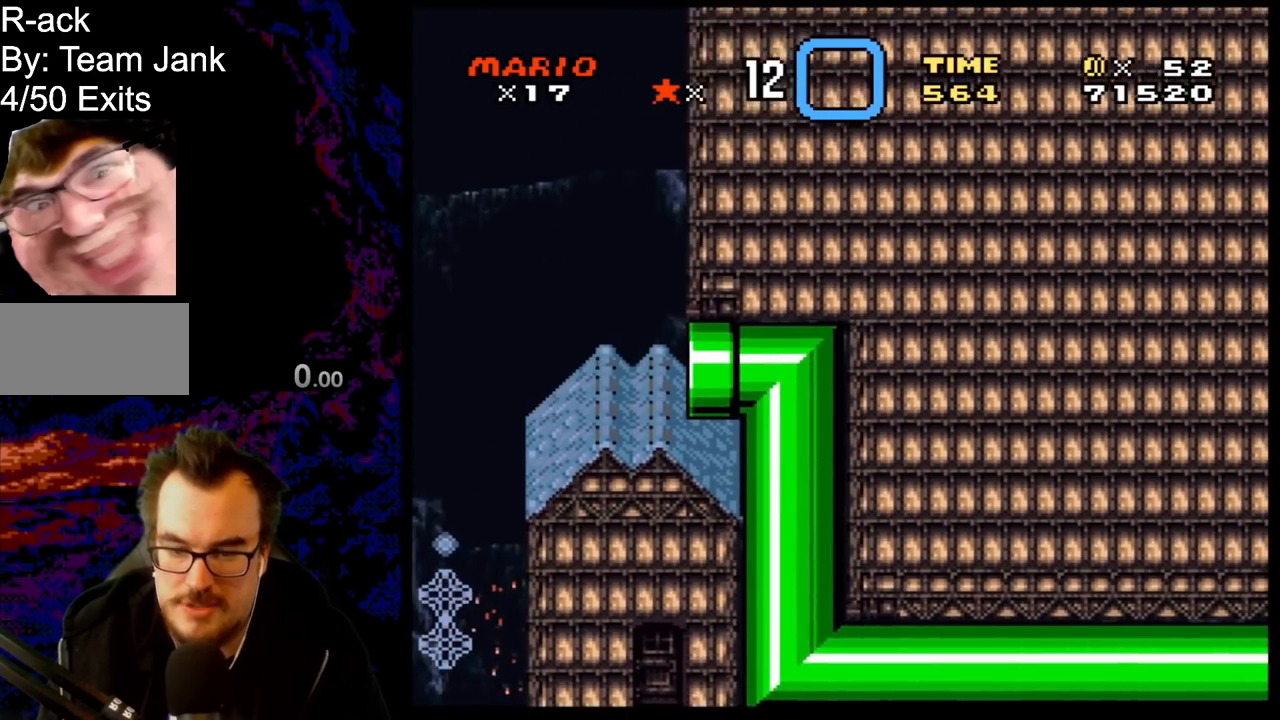
{"buttons": ["Y"], "events": [[33, "B", "down"], [433, "B", "up"]]}
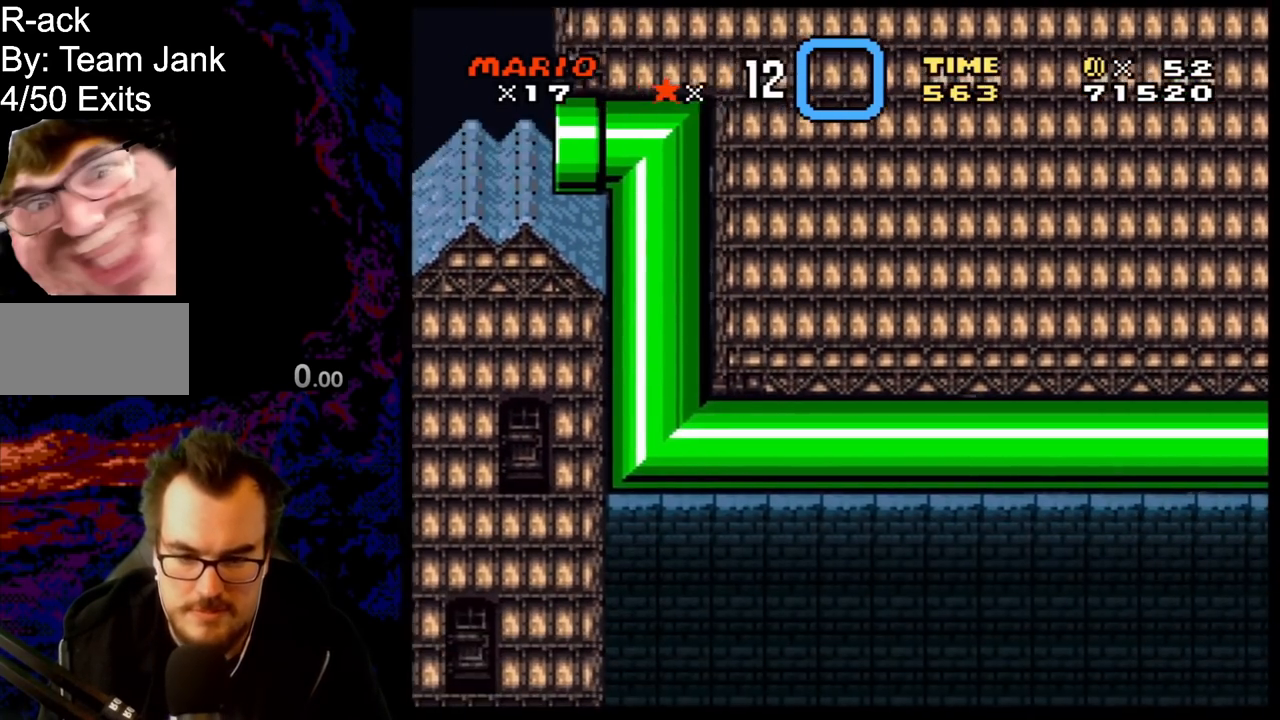
{"buttons": [], "events": [[33, "Y", "up"], [150, "Y", "down"], [300, "Y", "up"], [367, "Y", "down"], [483, "Y", "up"]]}
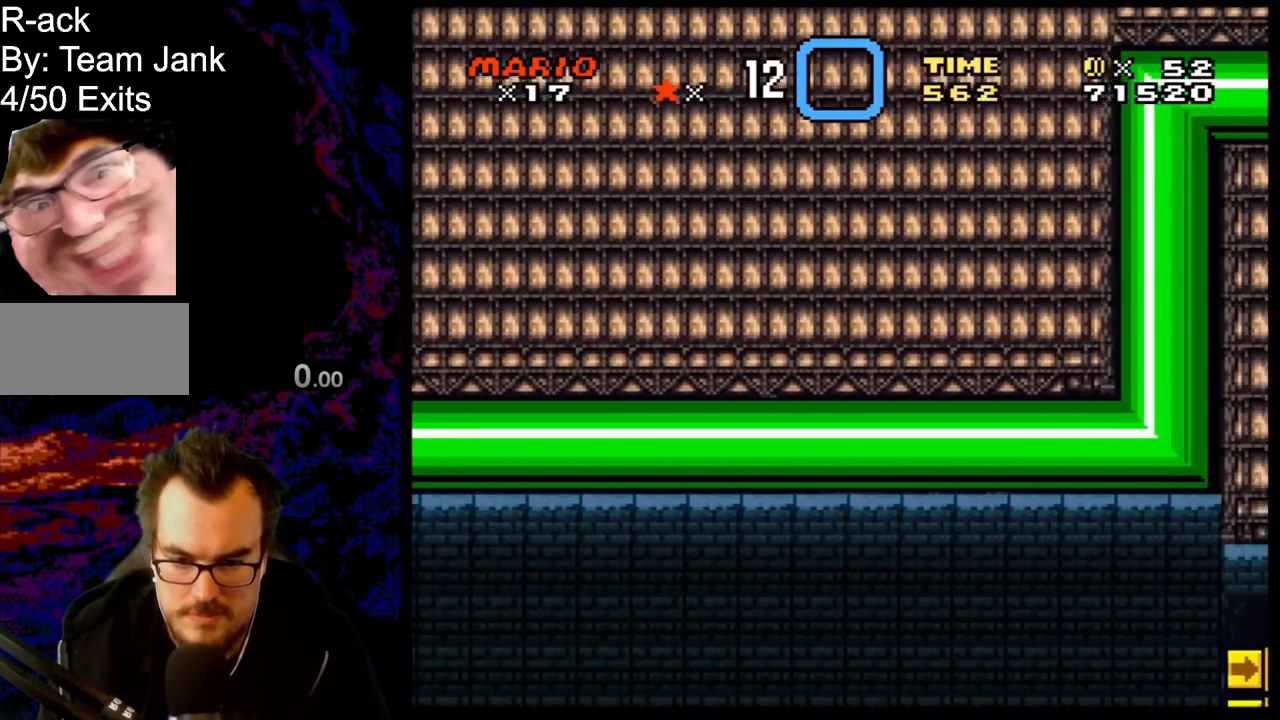
{"buttons": ["Y"], "events": [[67, "Y", "down"], [183, "Y", "up"], [267, "Y", "down"], [350, "Y", "up"], [467, "Y", "down"]]}
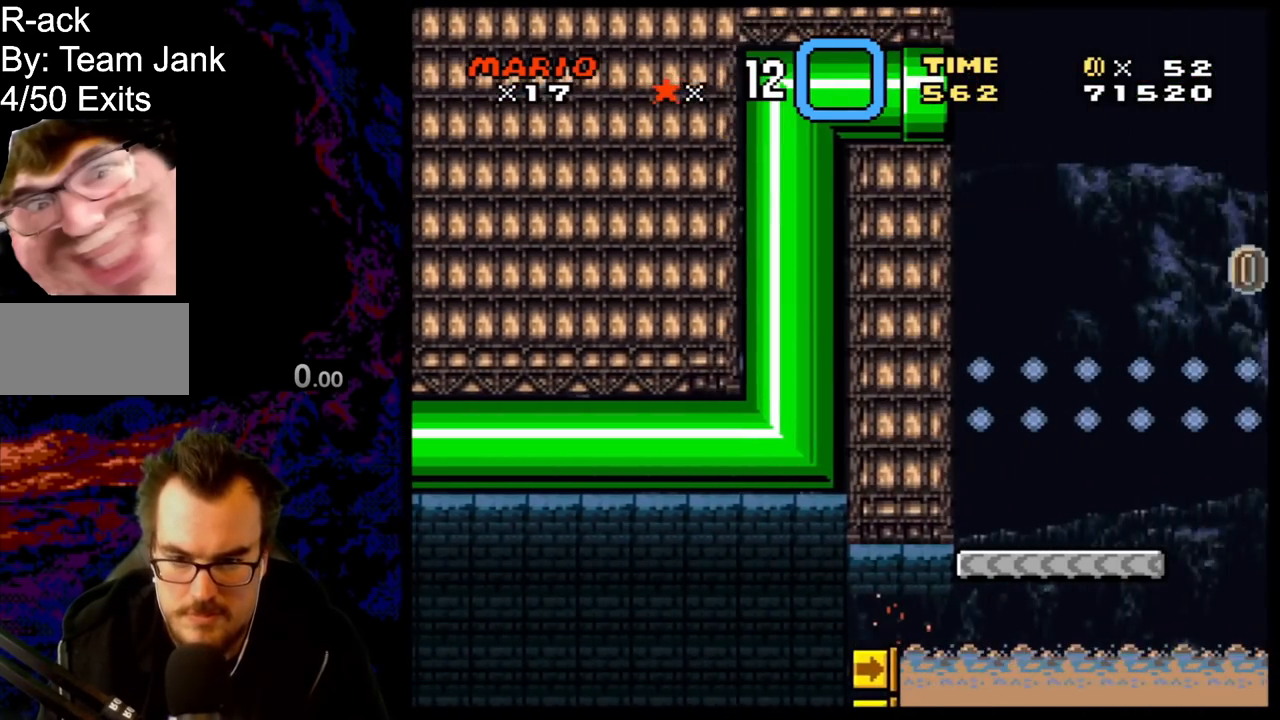
{"buttons": [], "events": [[67, "Y", "up"], [133, "Y", "down"], [250, "Y", "up"], [317, "Y", "down"], [433, "Y", "up"]]}
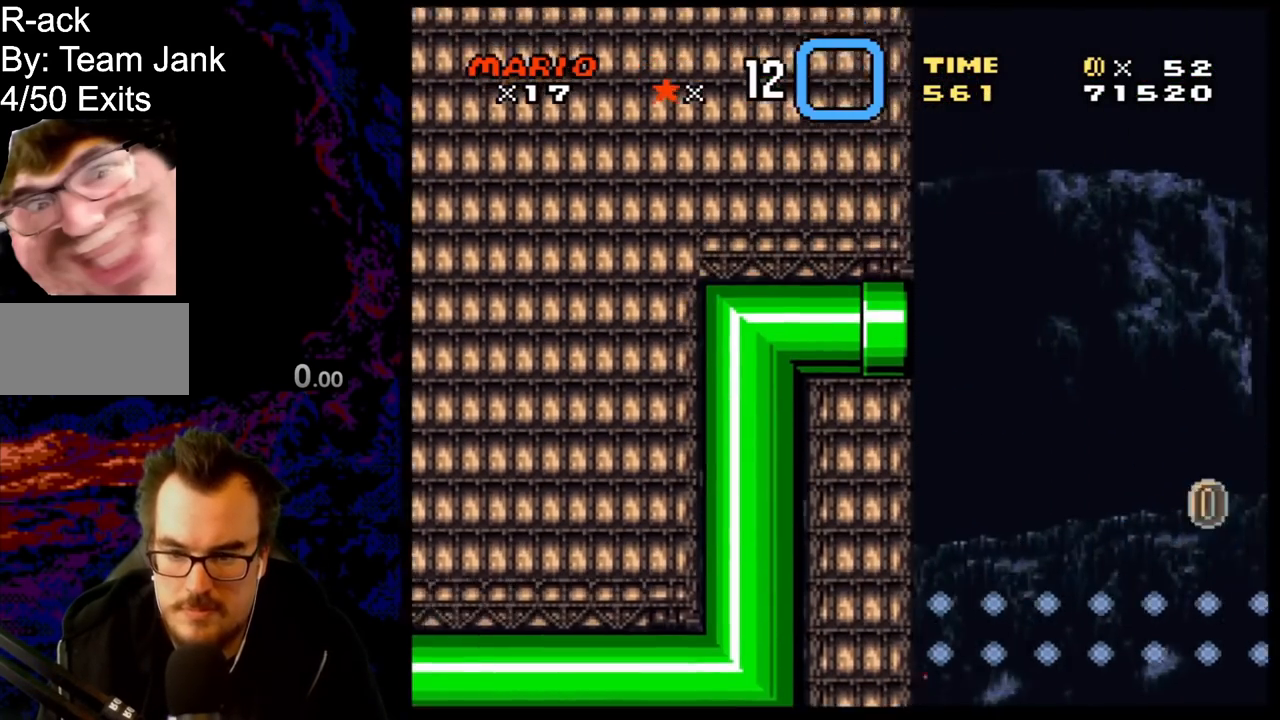
{"buttons": ["Y"], "events": [[33, "Y", "down"], [117, "Y", "up"], [450, "Y", "down"]]}
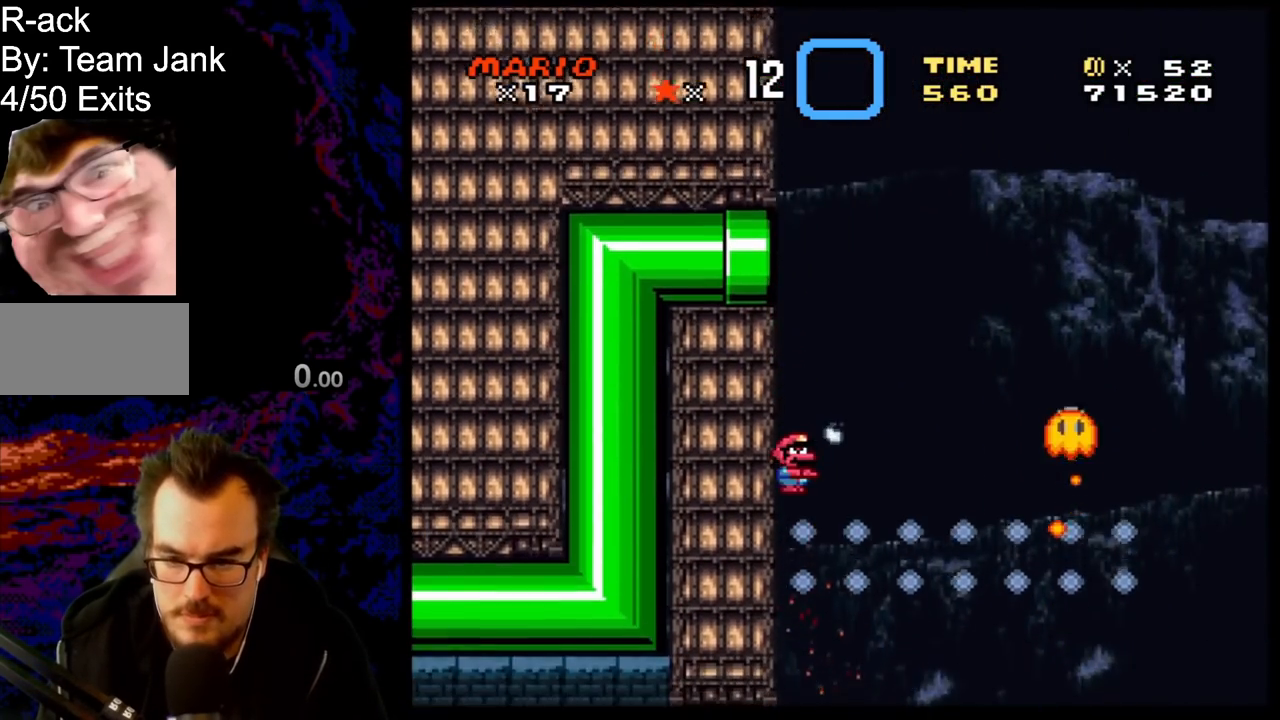
{"buttons": ["Y"], "events": [[17, "Y", "up"], [100, "Y", "down"], [150, "Y", "up"], [217, "Y", "down"]]}
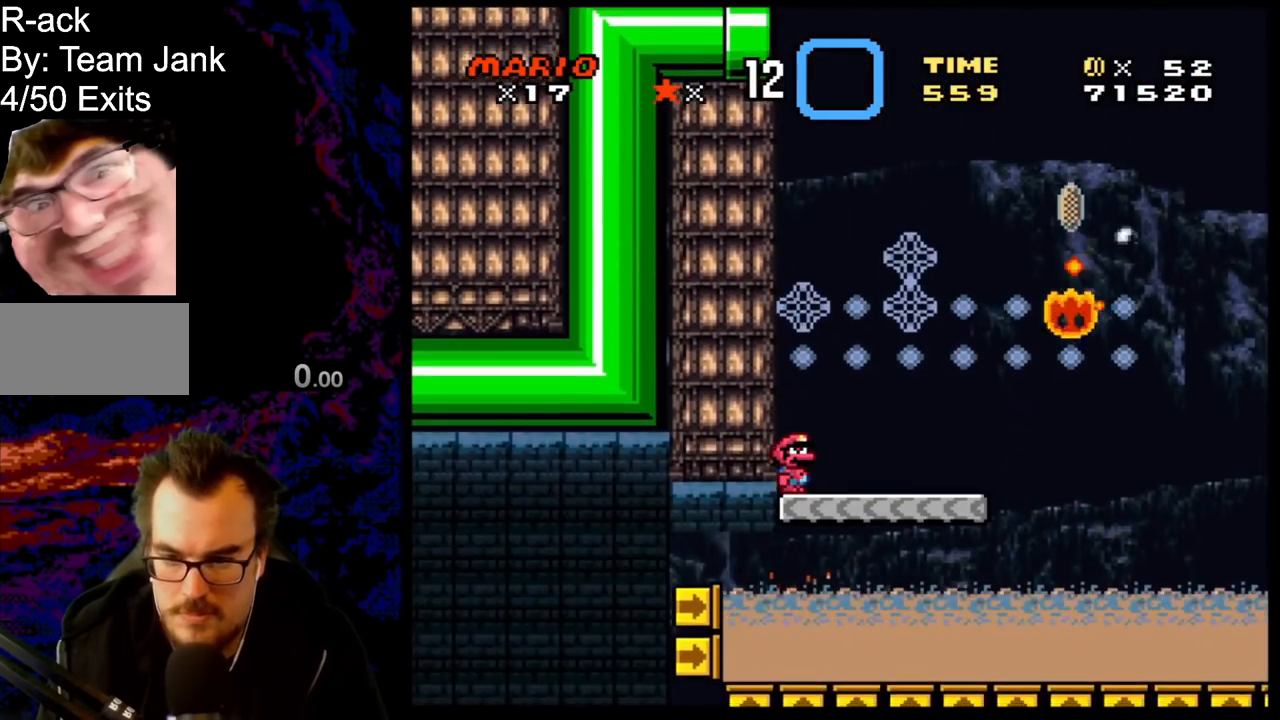
{"buttons": ["Y", "DPAD_UP"], "events": [[200, "B", "down"], [383, "DPAD_UP", "down"], [483, "B", "up"]]}
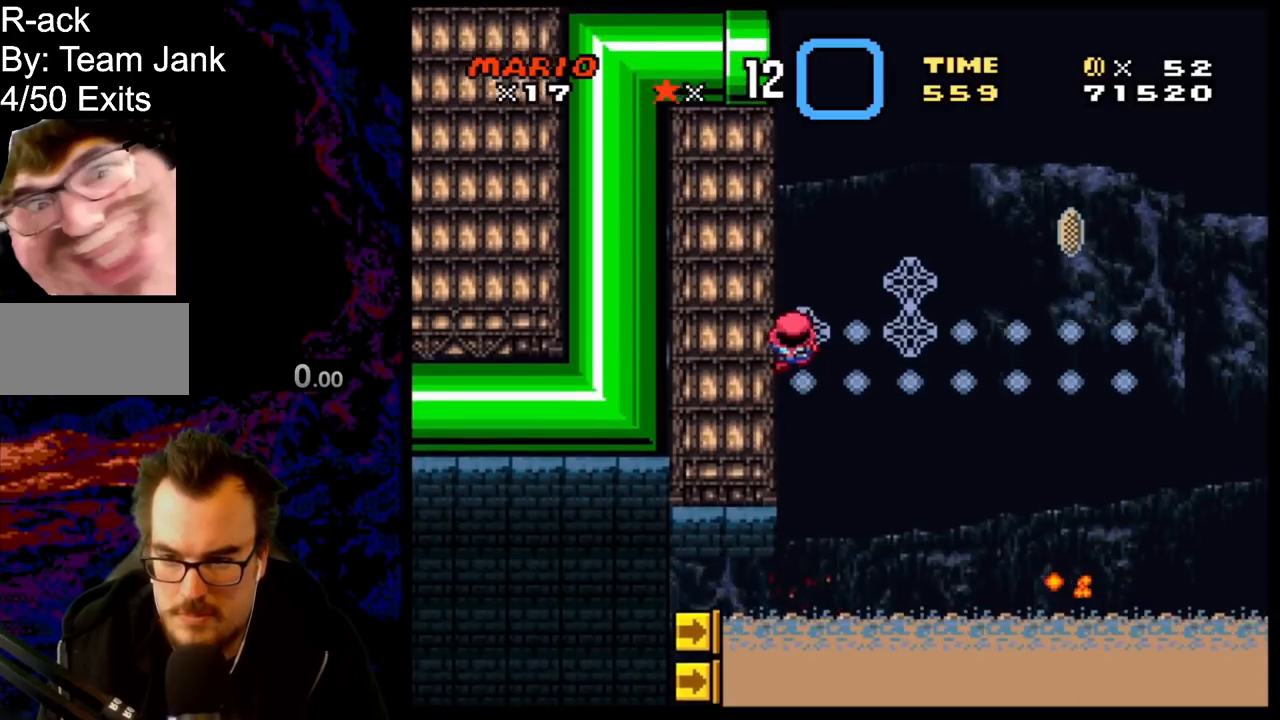
{"buttons": ["B", "DPAD_RIGHT"], "events": [[167, "DPAD_UP", "up"], [300, "B", "down"], [400, "DPAD_RIGHT", "down"], [467, "Y", "up"]]}